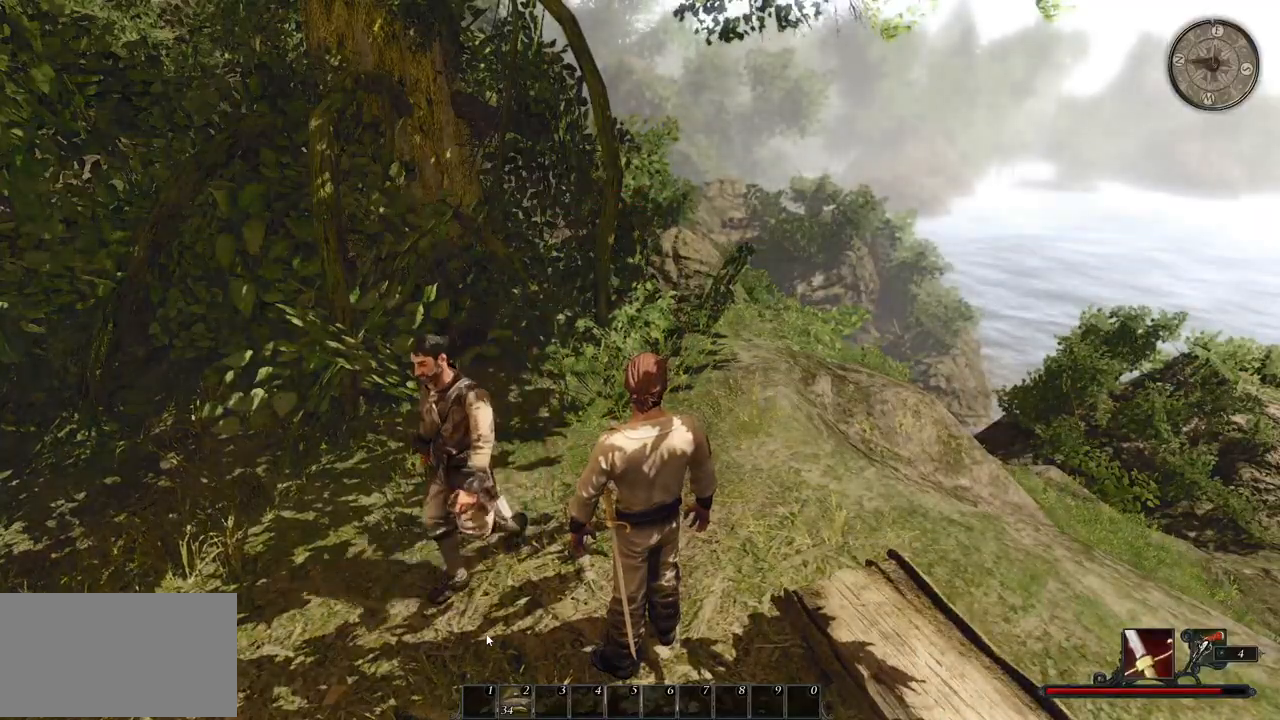
Gameplay with keyboard and mouse; each line is a JSON object with the keys and mouse buttons held at the frame after it. "events" lists presses ("down") and releases ("up") of "a", "ctrl", "d", "e", "q", "s", "shift", "space", "w", "mouse_left", "mouse_wheel", "mouse_right", "mouse_mb4" and "mouse_mb5" between this image and that frame as [ms after this image, input, new state], when the widget could be followed in between. "mouse_left", "mouse_wheel", "mouse_right", "mouse_mb4", "mouse_mb5" = the "left", "wheel", "right", "mb4", "mb5" buttons of the "mouse" list. No other keys are recorded. "wheel" means that the mouse wheel is clicked or scrolled. Mouse movement is not recorded.
{"keys": ["w"], "mouse": [], "events": [[420, "w", "down"]]}
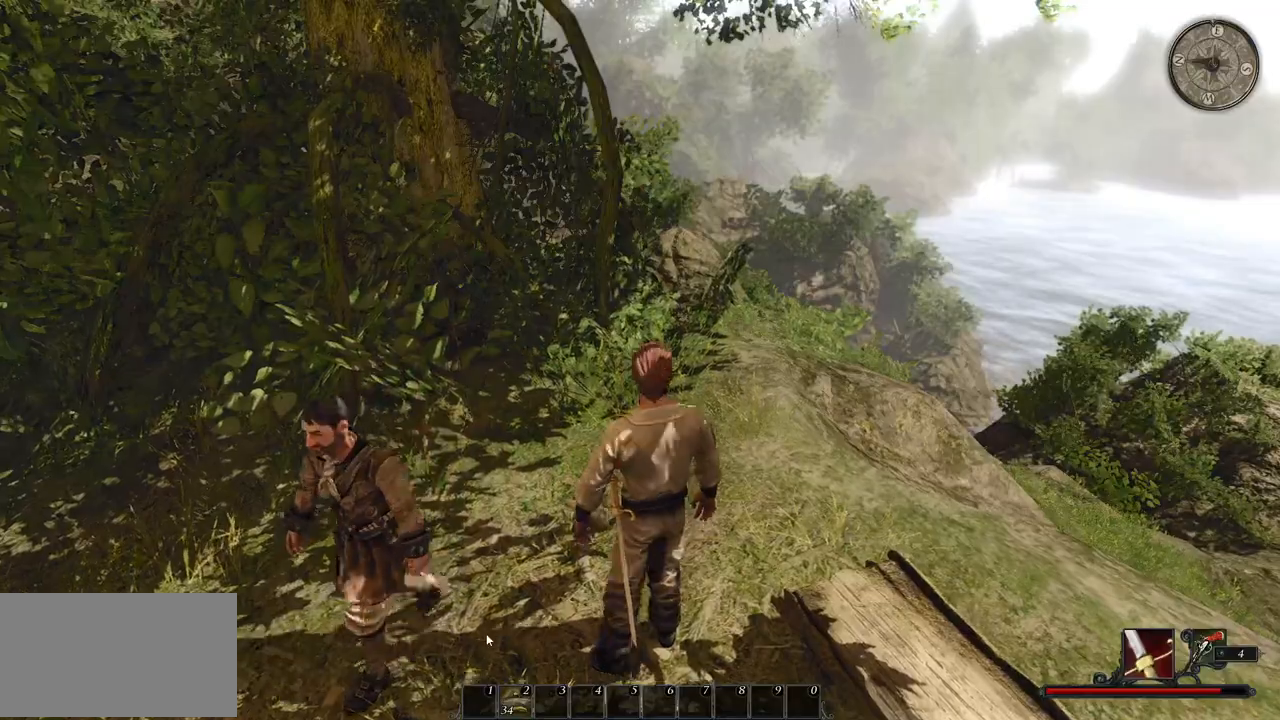
{"keys": ["w"], "mouse": [], "events": []}
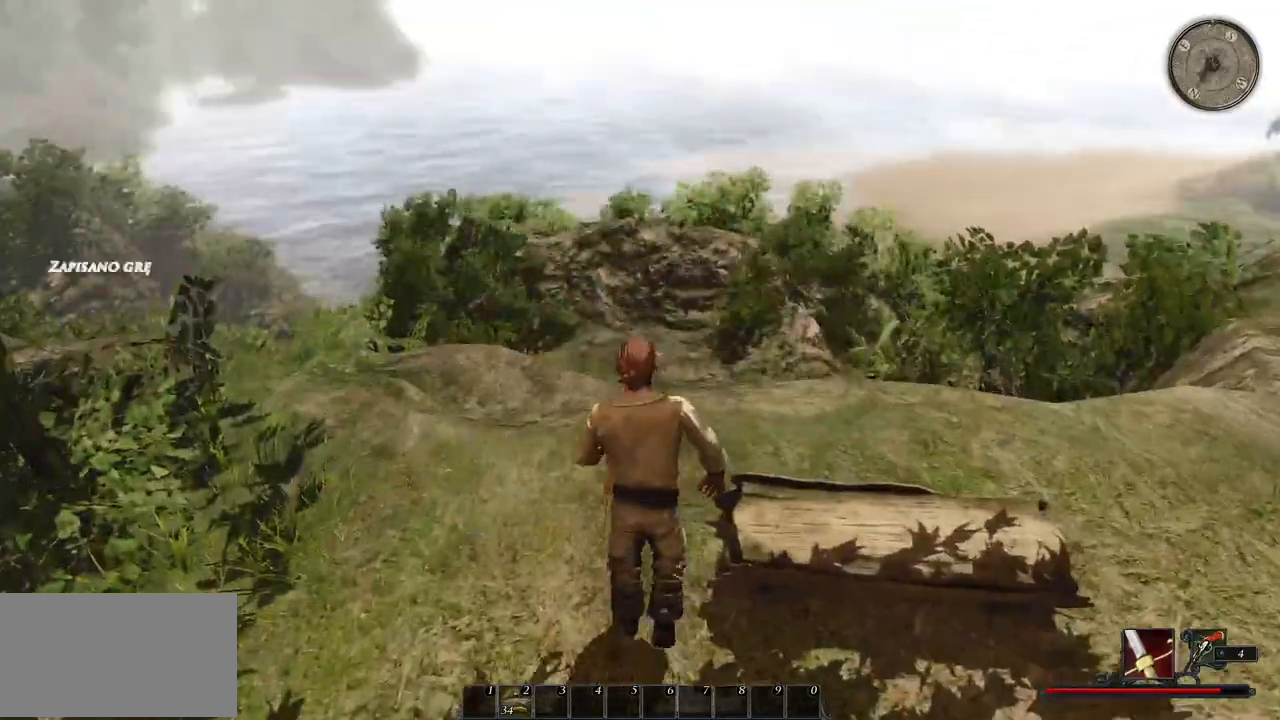
{"keys": [], "mouse": [], "events": [[280, "w", "up"]]}
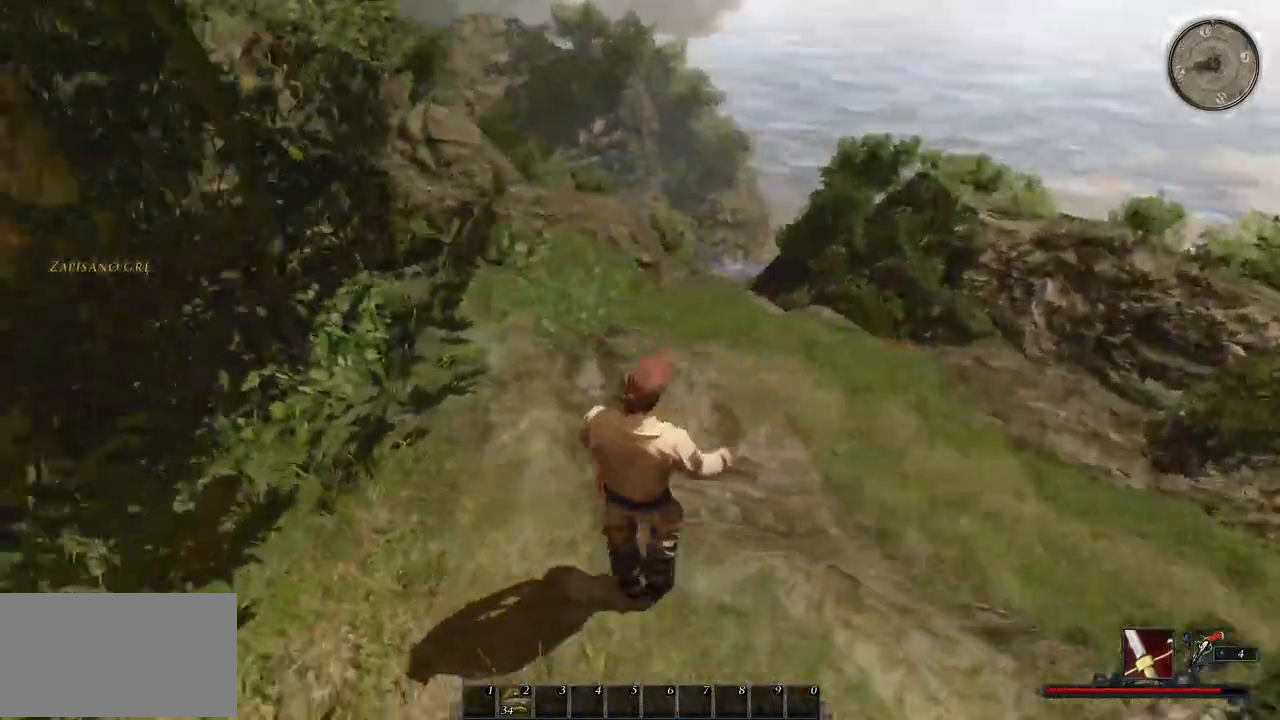
{"keys": [], "mouse": [], "events": []}
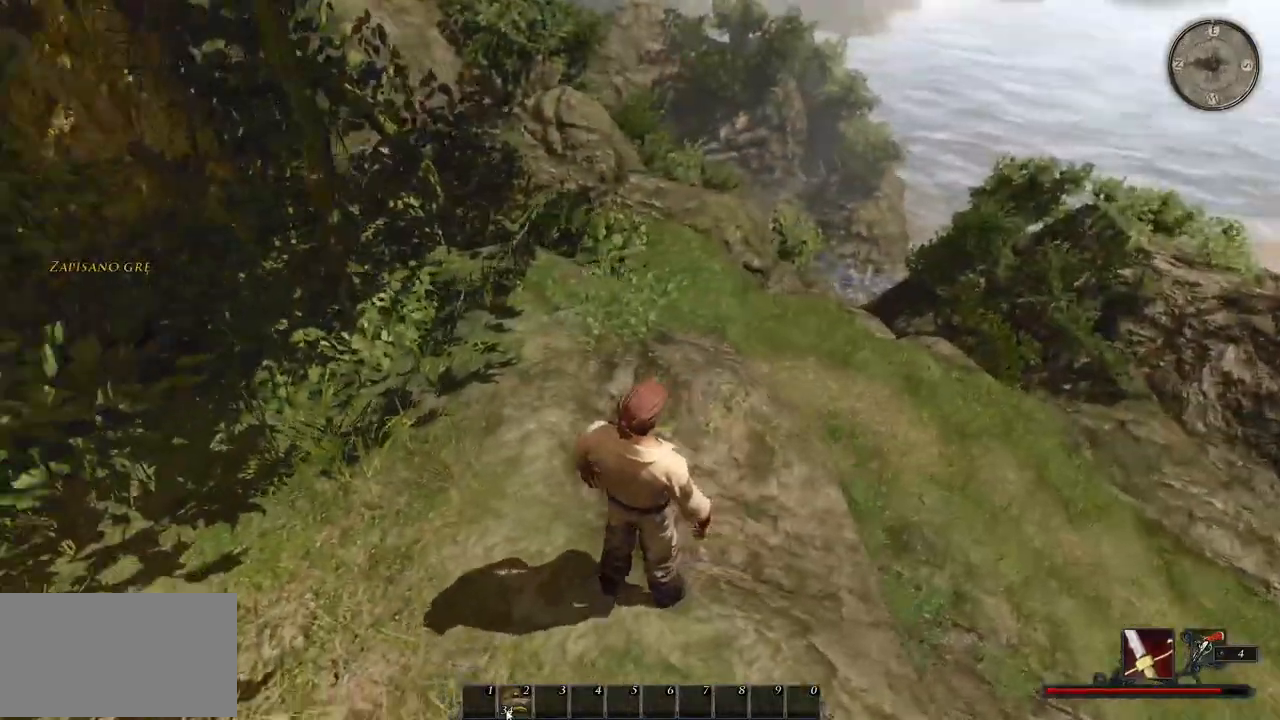
{"keys": ["w"], "mouse": [], "events": [[200, "w", "down"]]}
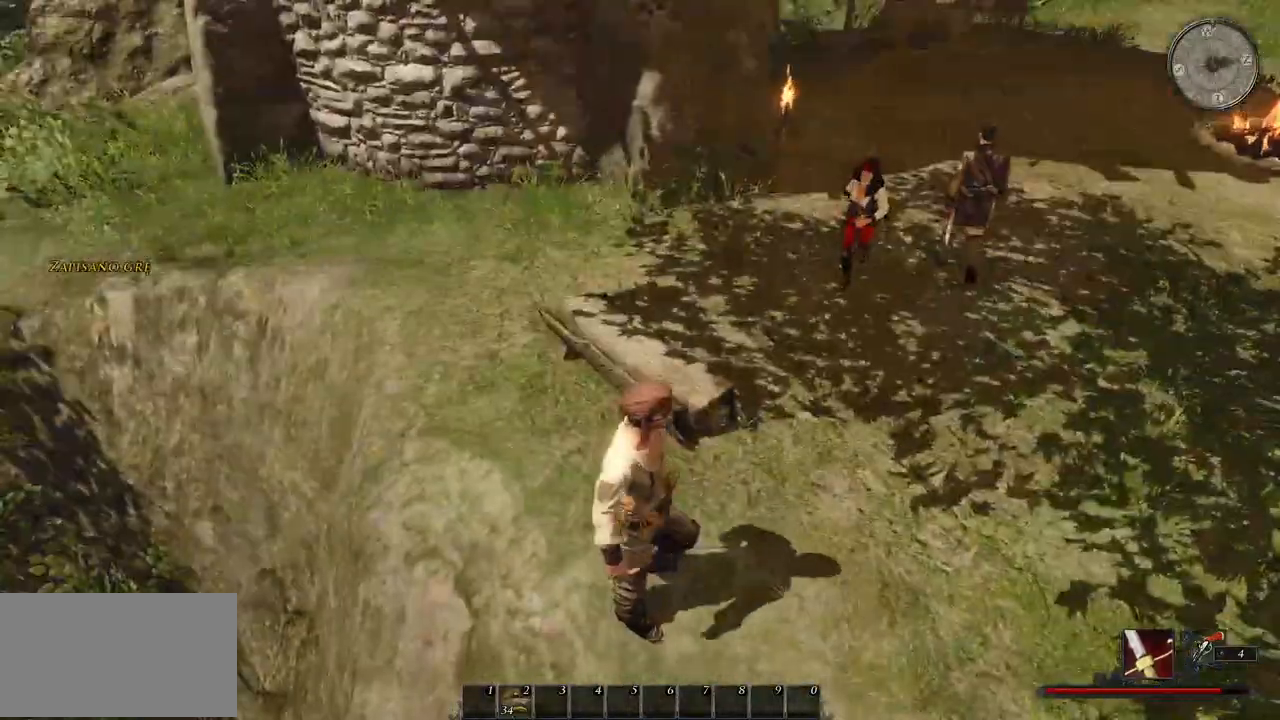
{"keys": ["w"], "mouse": [], "events": []}
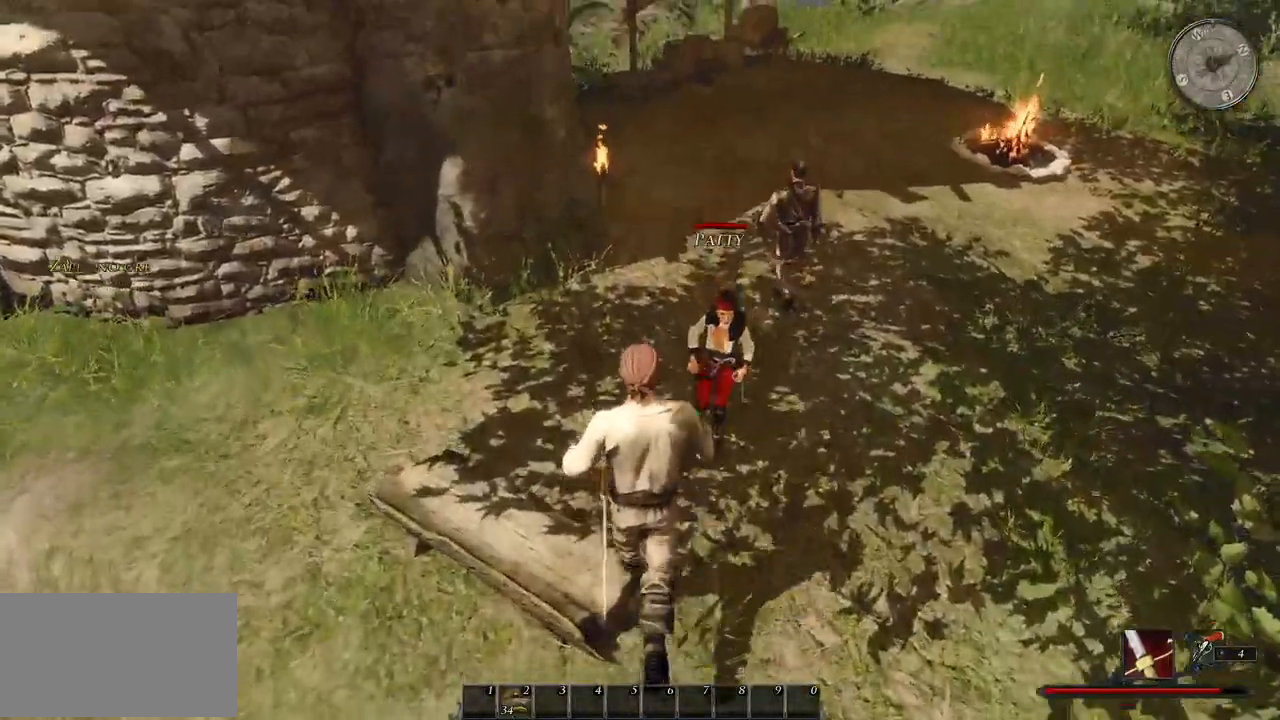
{"keys": ["d", "w"], "mouse": [], "events": [[340, "d", "down"]]}